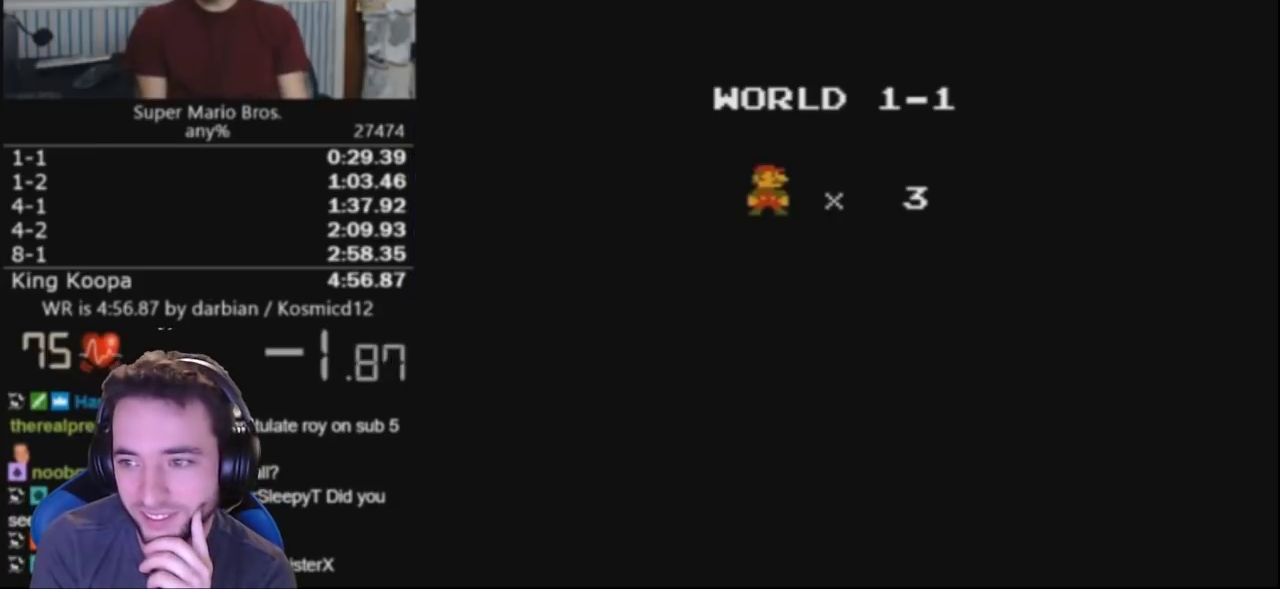
Gameplay with a controller (Nintendo layout); each line is a JSON object with the inputs held at the frame after it. "events" lists button and stick changes between this image and that frame as [ms after this image, input, new state], when the widget could be followed in between. Not read: L3 R3.
{"buttons": ["B", "DPAD_RIGHT"], "events": [[100, "B", "down"], [333, "DPAD_RIGHT", "down"]]}
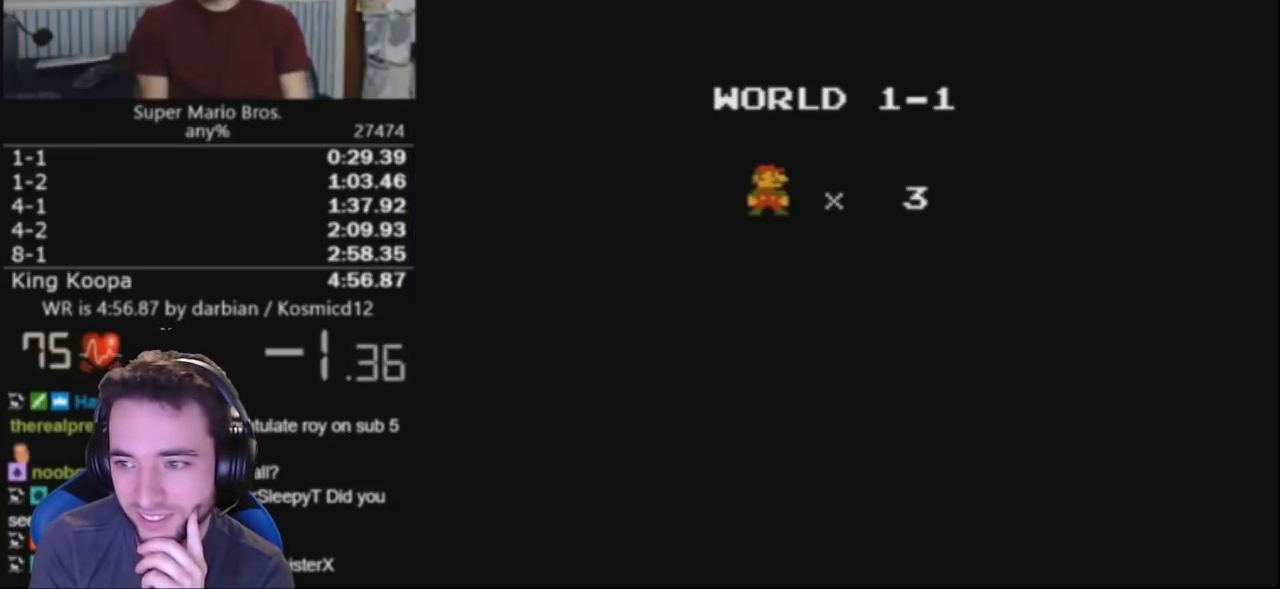
{"buttons": ["B", "DPAD_RIGHT"], "events": []}
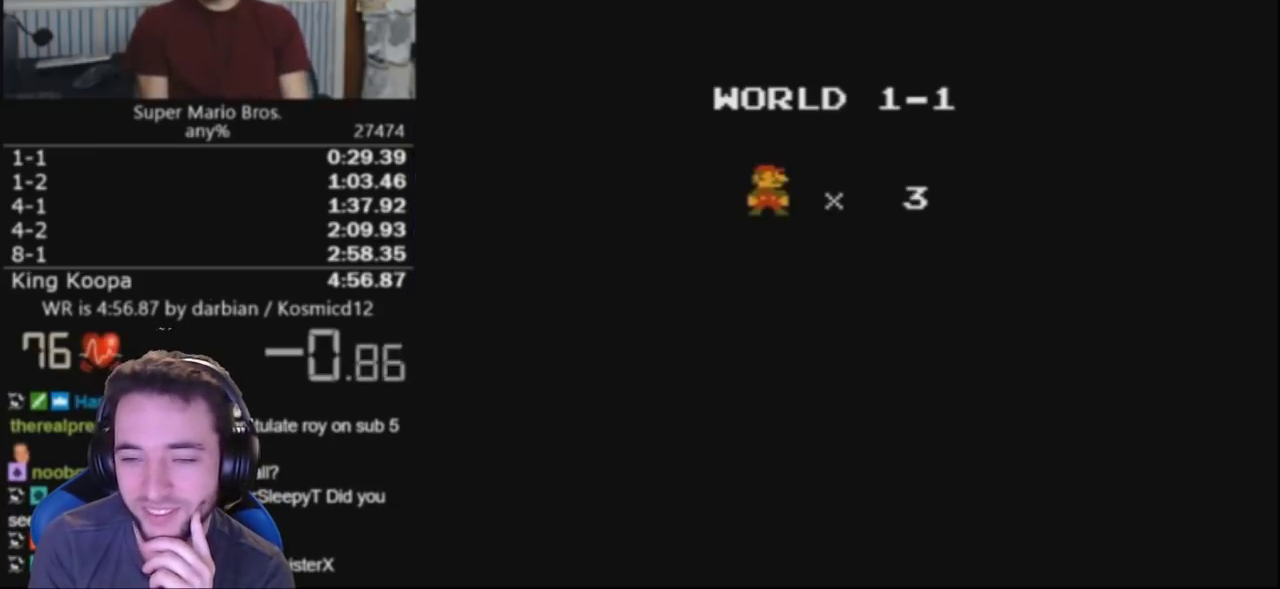
{"buttons": ["B", "DPAD_RIGHT"], "events": []}
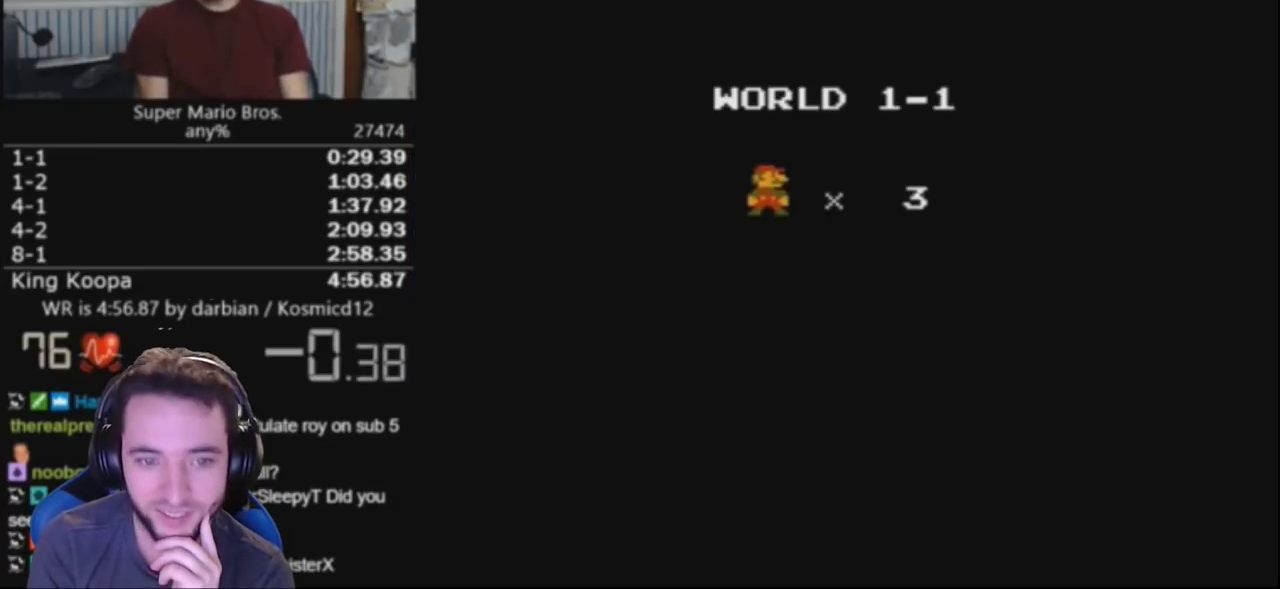
{"buttons": ["B", "DPAD_RIGHT"], "events": []}
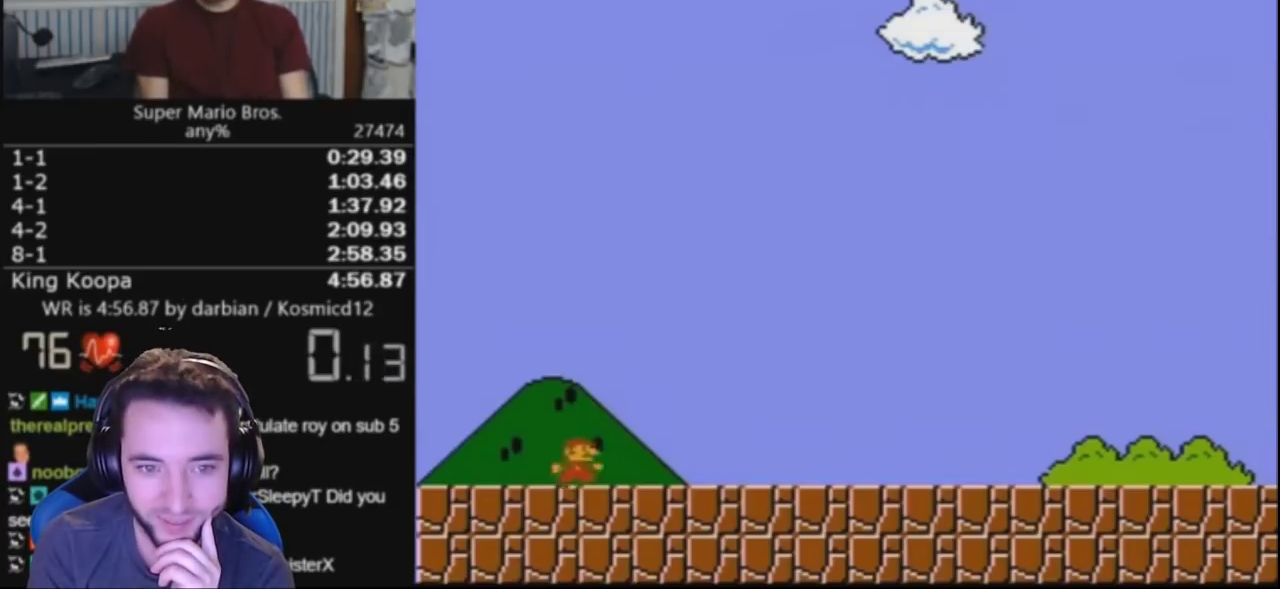
{"buttons": ["B", "DPAD_RIGHT"], "events": []}
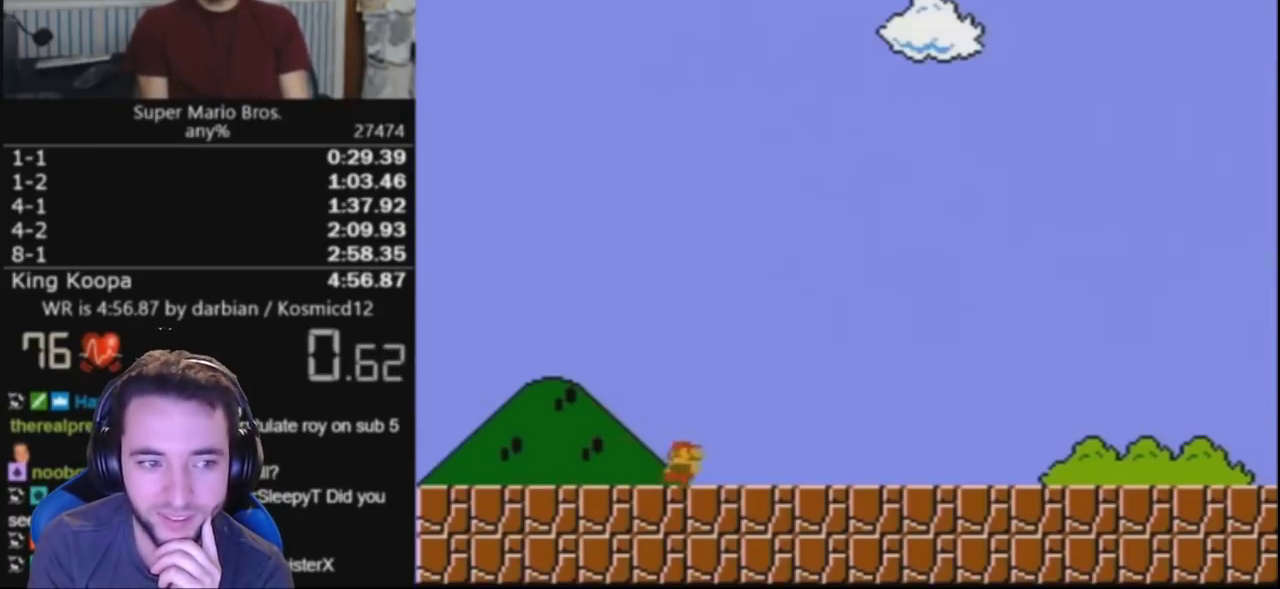
{"buttons": ["B", "DPAD_RIGHT"], "events": []}
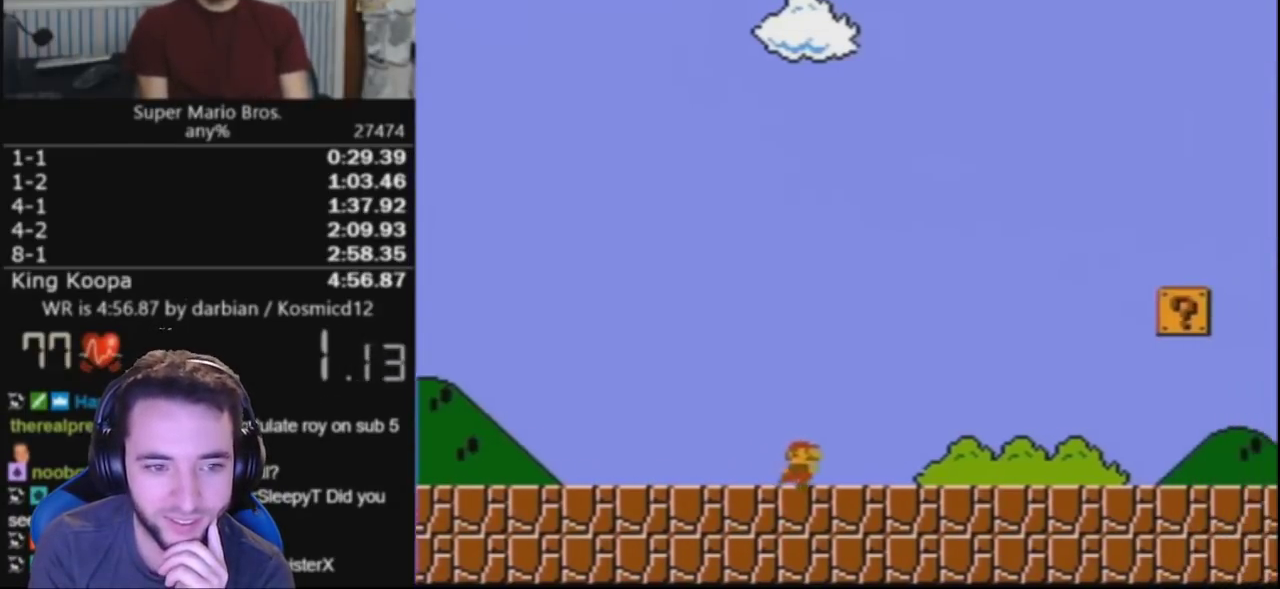
{"buttons": ["B", "DPAD_RIGHT"], "events": []}
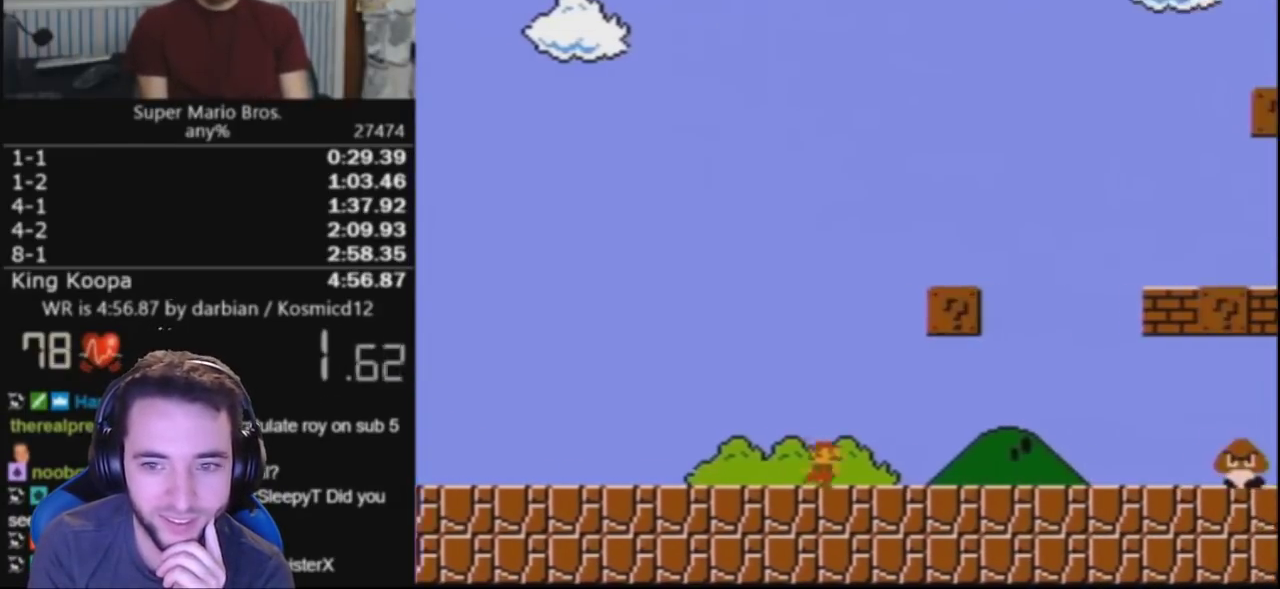
{"buttons": ["B", "DPAD_RIGHT"], "events": [[200, "A", "down"], [367, "A", "up"]]}
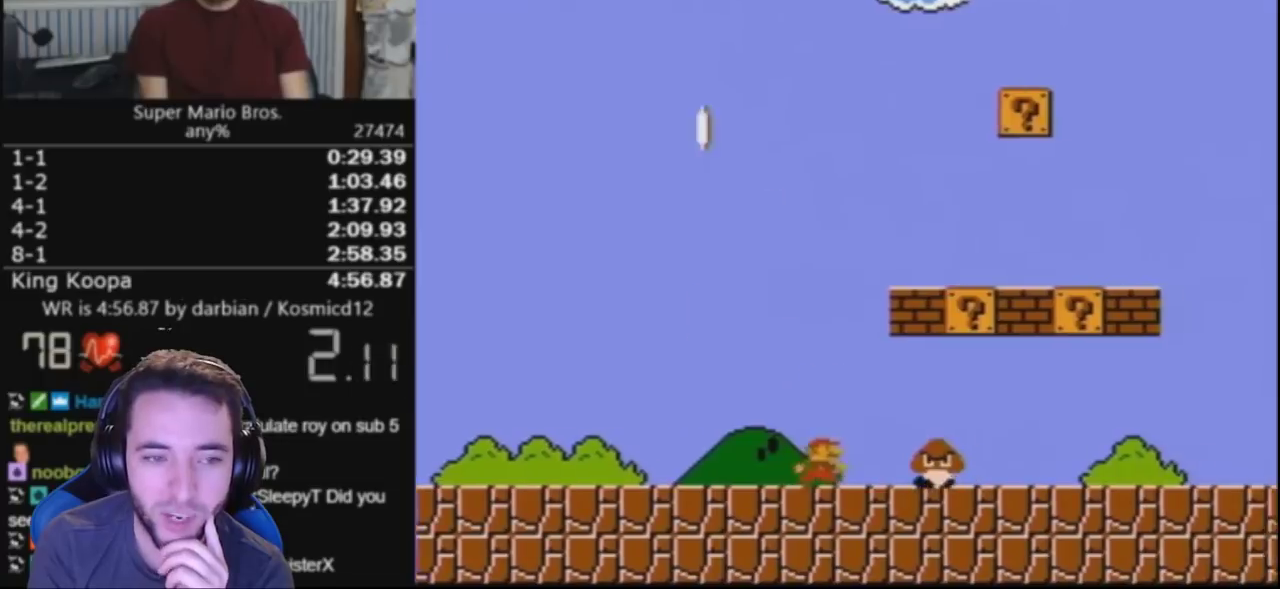
{"buttons": ["A", "B", "DPAD_RIGHT"], "events": [[133, "A", "down"], [267, "A", "up"], [500, "A", "down"]]}
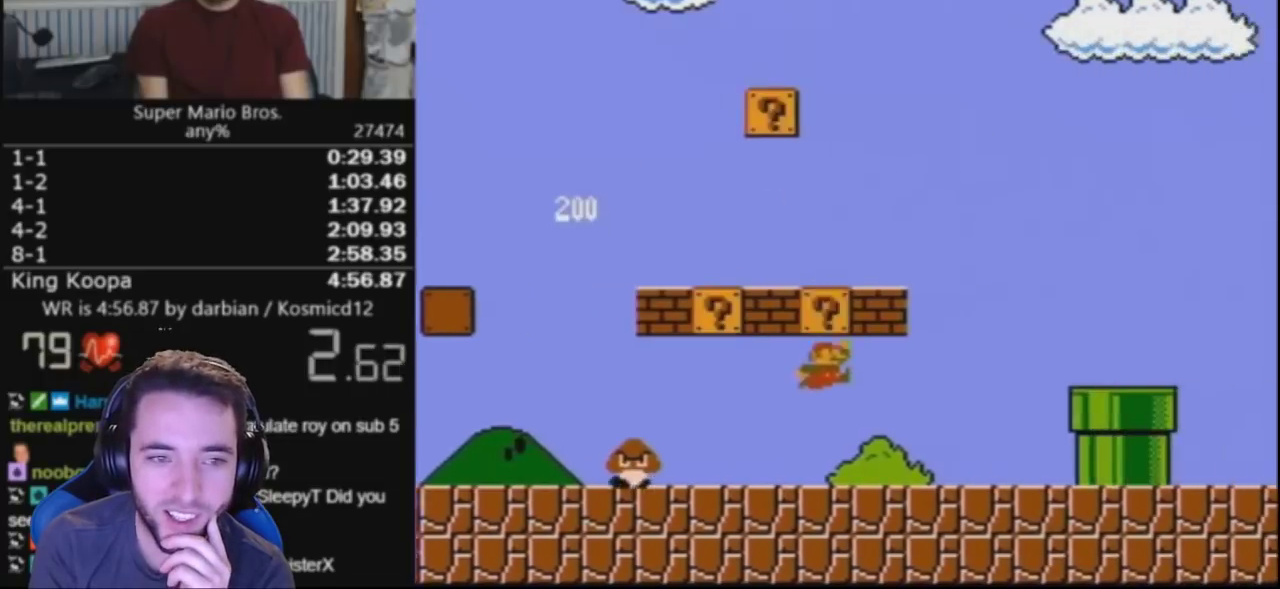
{"buttons": ["B", "DPAD_RIGHT"], "events": [[133, "A", "up"], [333, "A", "down"], [467, "A", "up"]]}
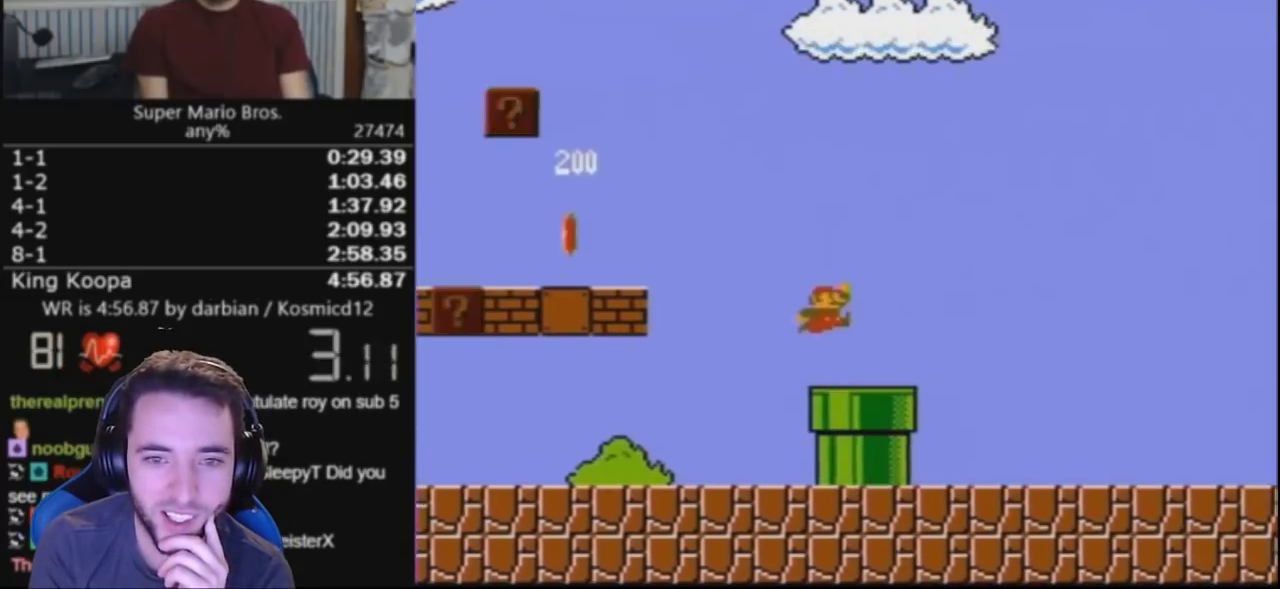
{"buttons": ["B", "DPAD_RIGHT"], "events": [[233, "A", "down"], [333, "A", "up"]]}
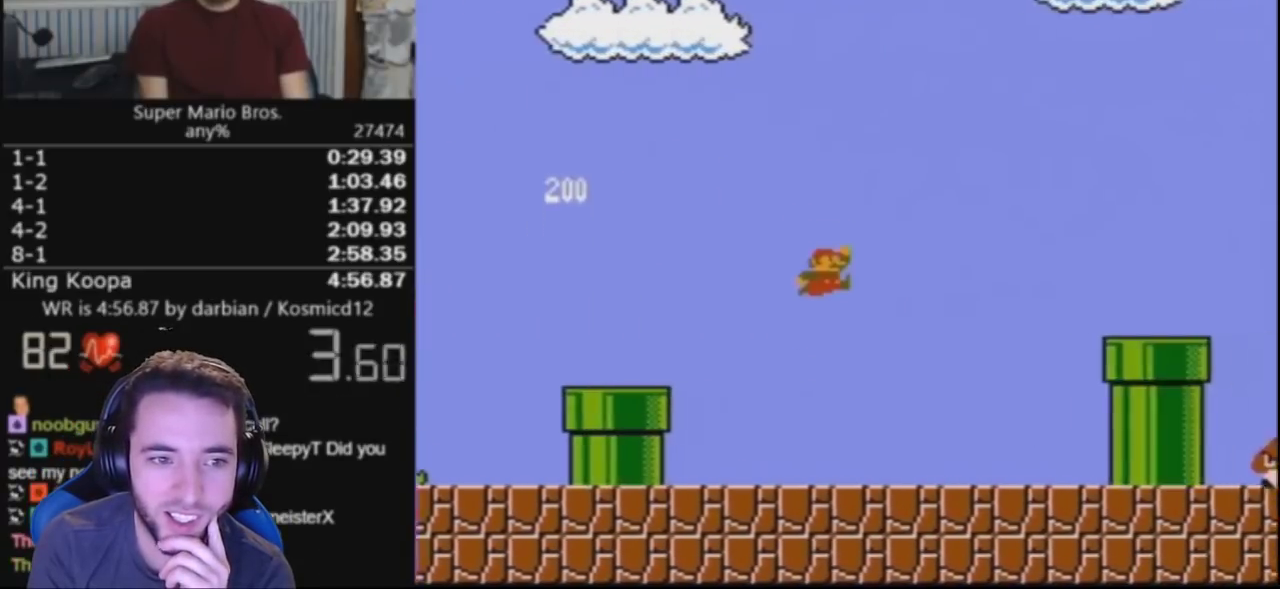
{"buttons": ["A", "B", "DPAD_RIGHT"], "events": [[367, "A", "down"]]}
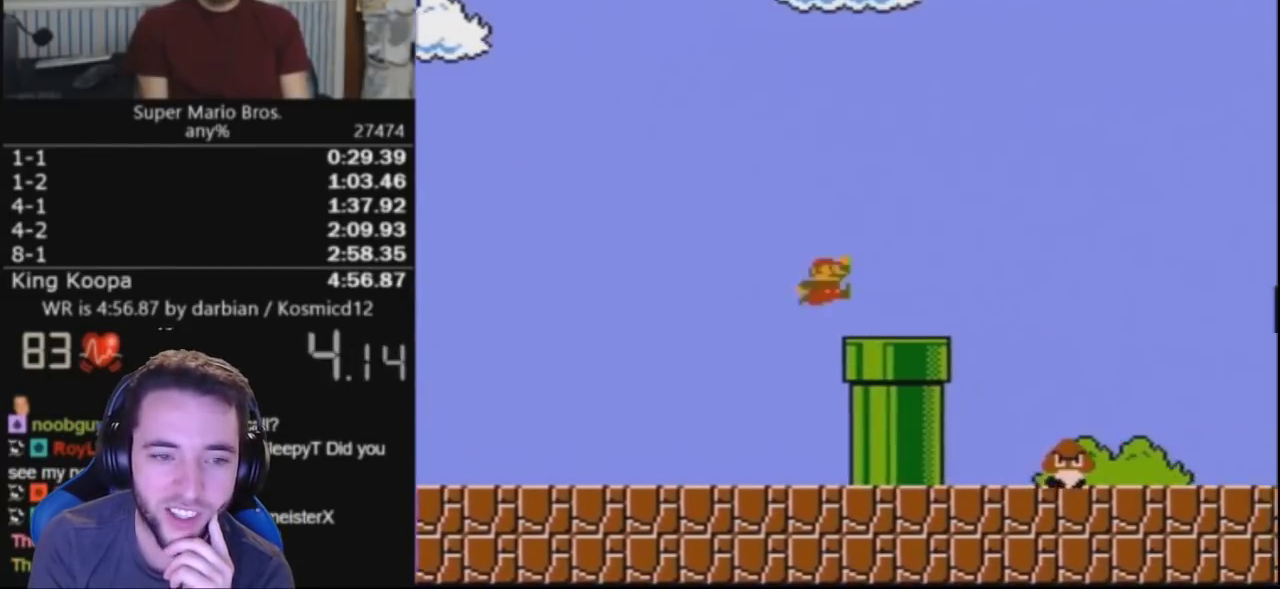
{"buttons": ["A", "B", "DPAD_RIGHT"], "events": [[67, "A", "up"], [367, "A", "down"]]}
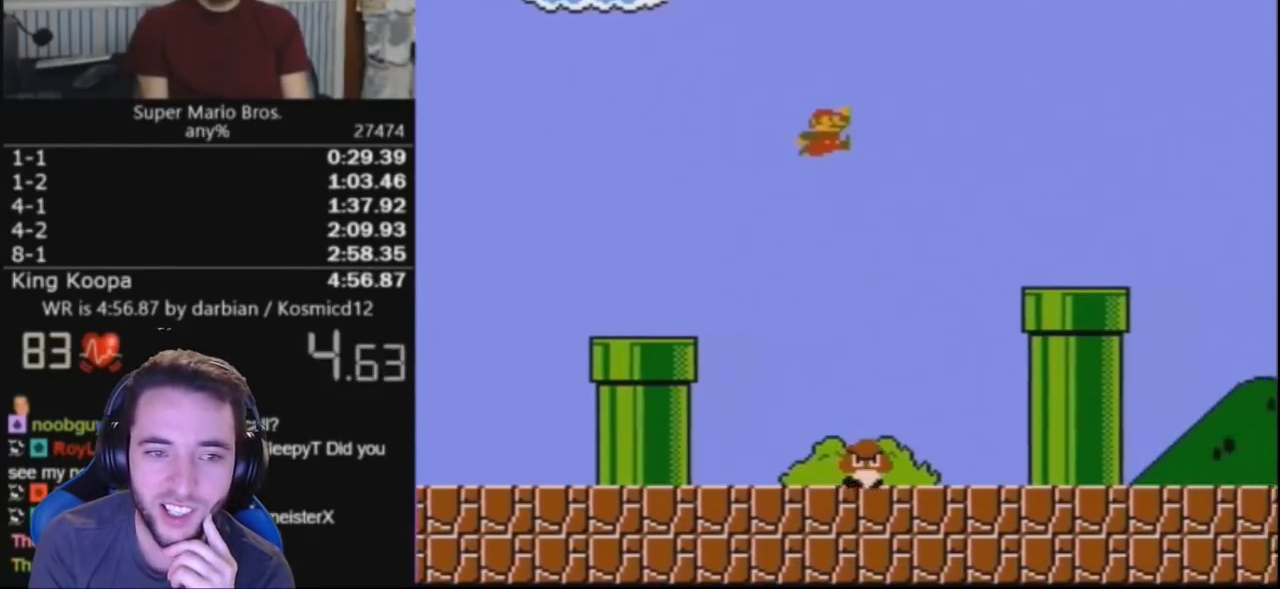
{"buttons": ["B", "DPAD_RIGHT"], "events": [[233, "A", "up"]]}
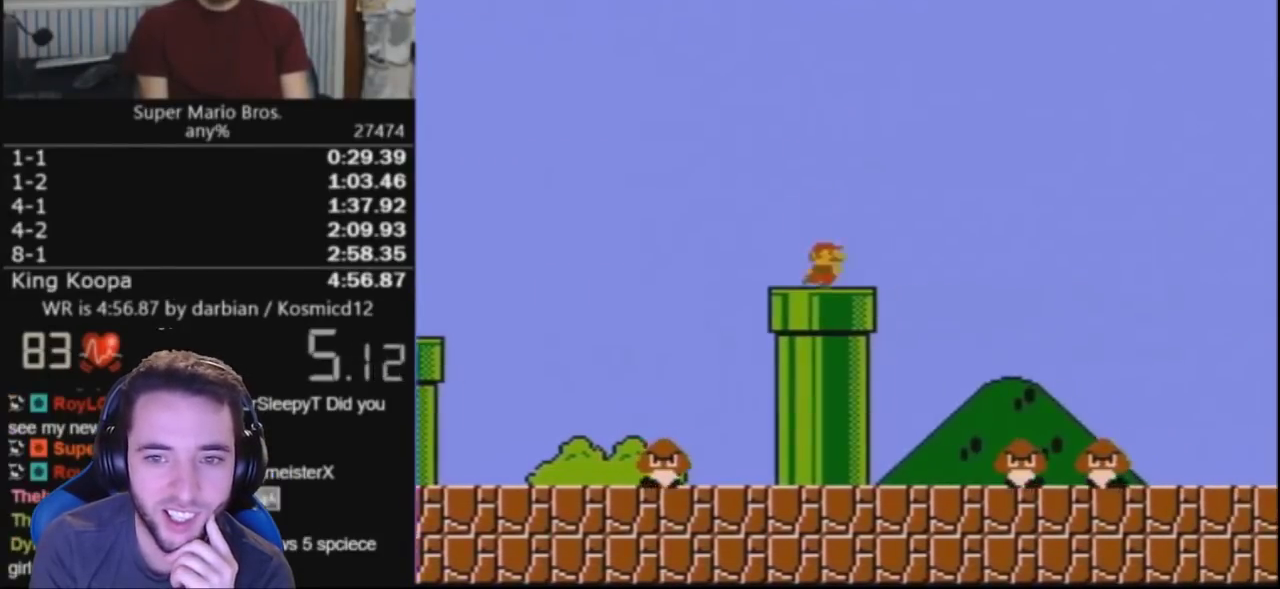
{"buttons": ["A", "B", "DPAD_RIGHT"], "events": [[200, "A", "down"]]}
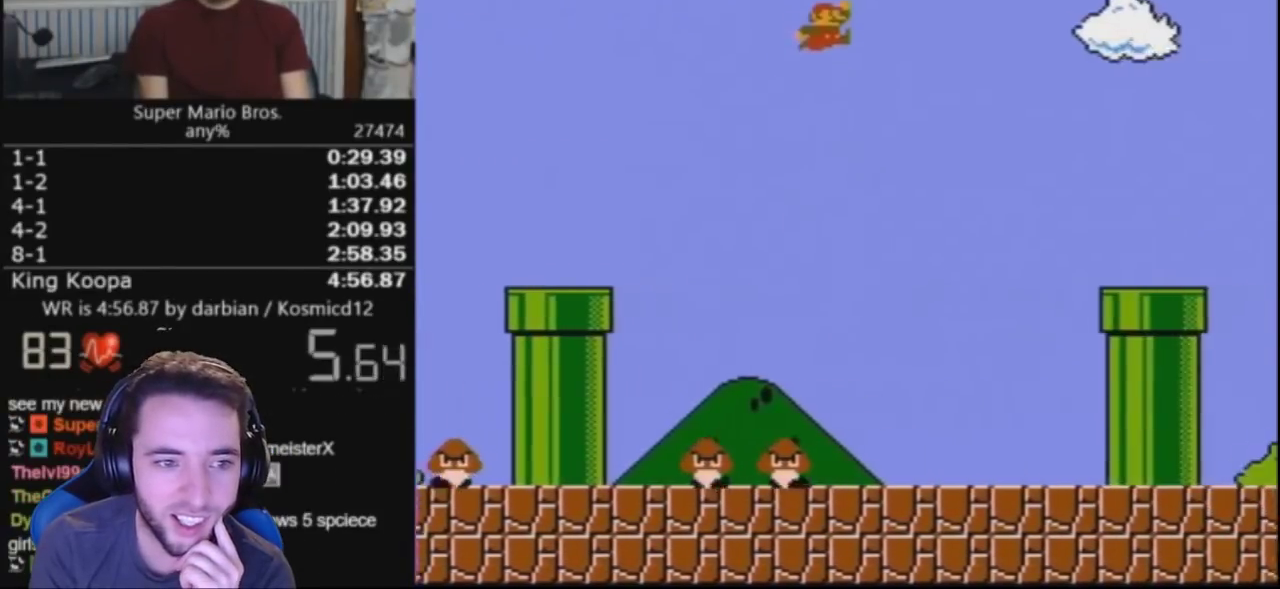
{"buttons": ["B", "DPAD_DOWN"], "events": [[233, "A", "up"], [267, "DPAD_RIGHT", "up"], [333, "DPAD_DOWN", "down"]]}
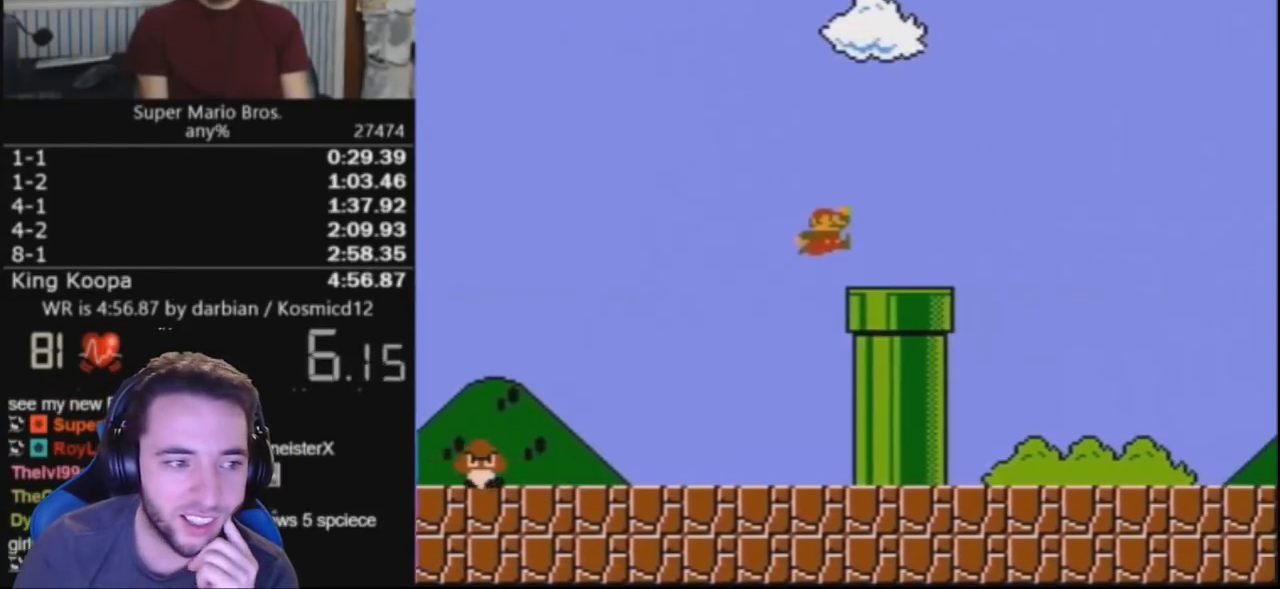
{"buttons": ["B"], "events": [[300, "DPAD_DOWN", "up"]]}
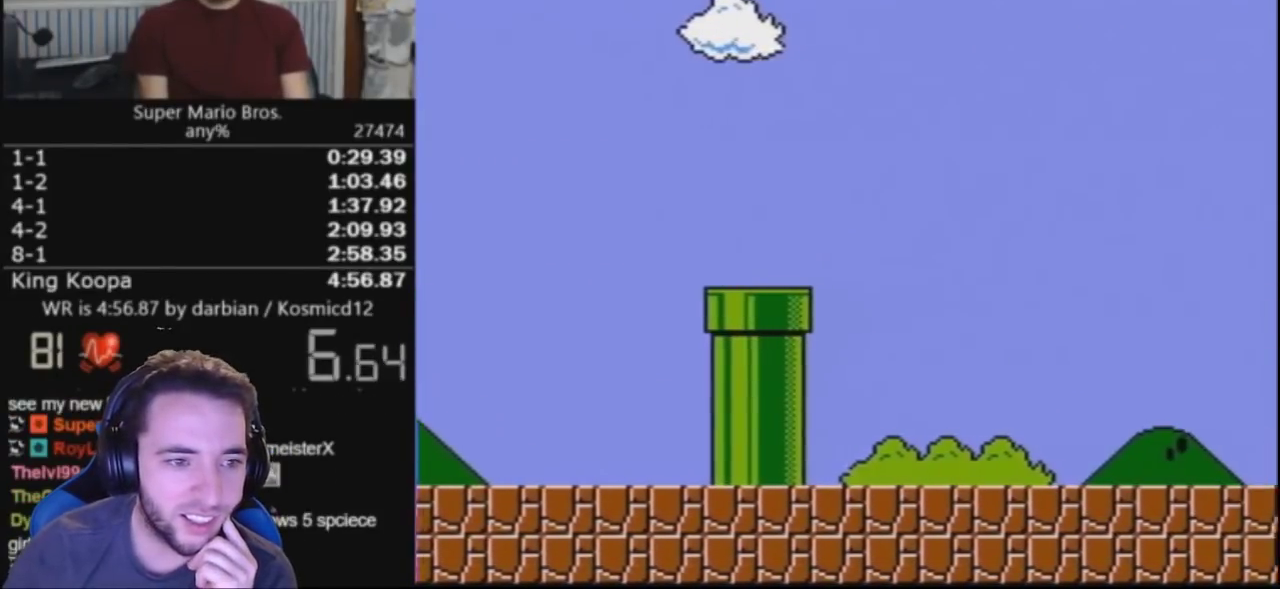
{"buttons": ["B"], "events": []}
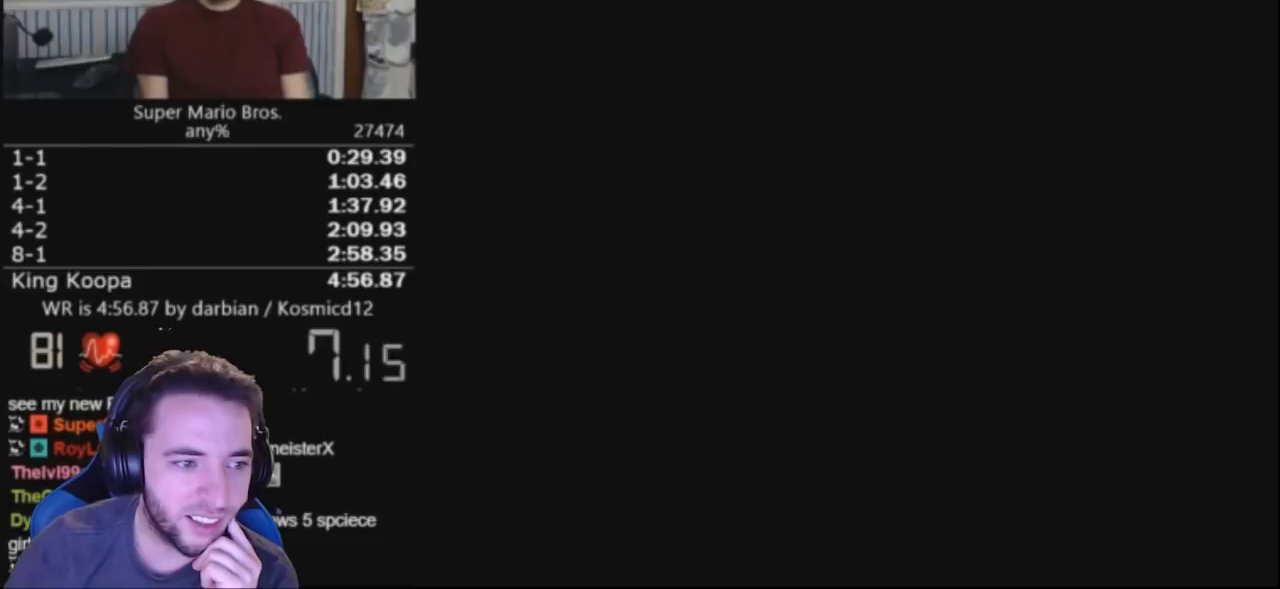
{"buttons": ["B"], "events": []}
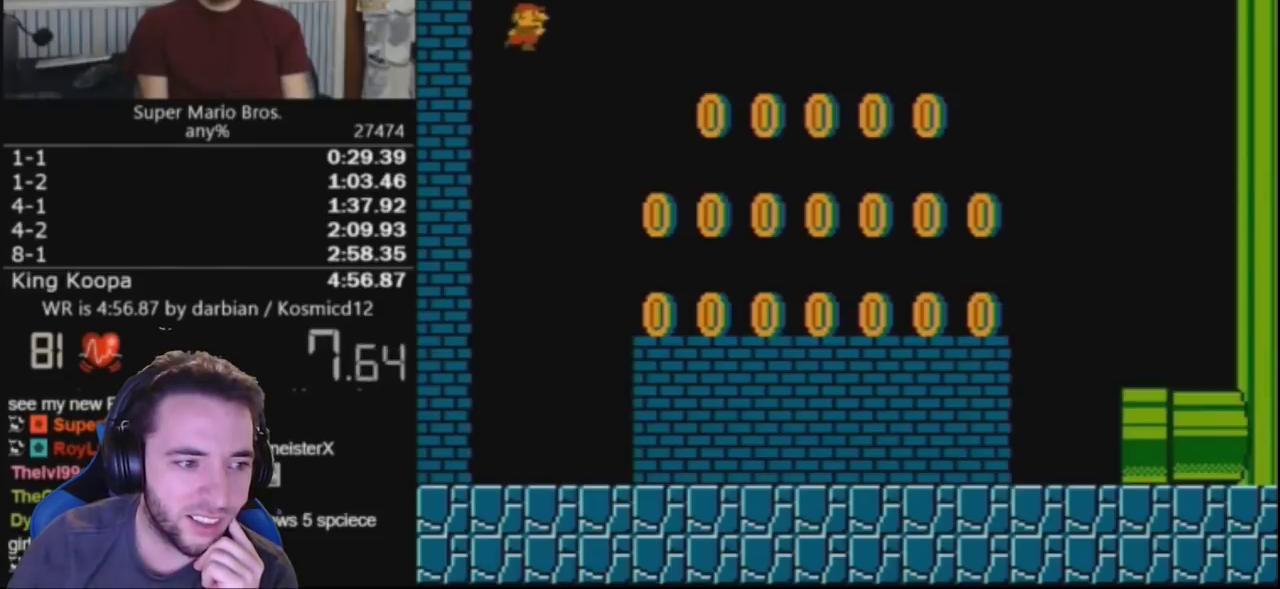
{"buttons": ["B", "DPAD_RIGHT"], "events": [[400, "DPAD_RIGHT", "down"]]}
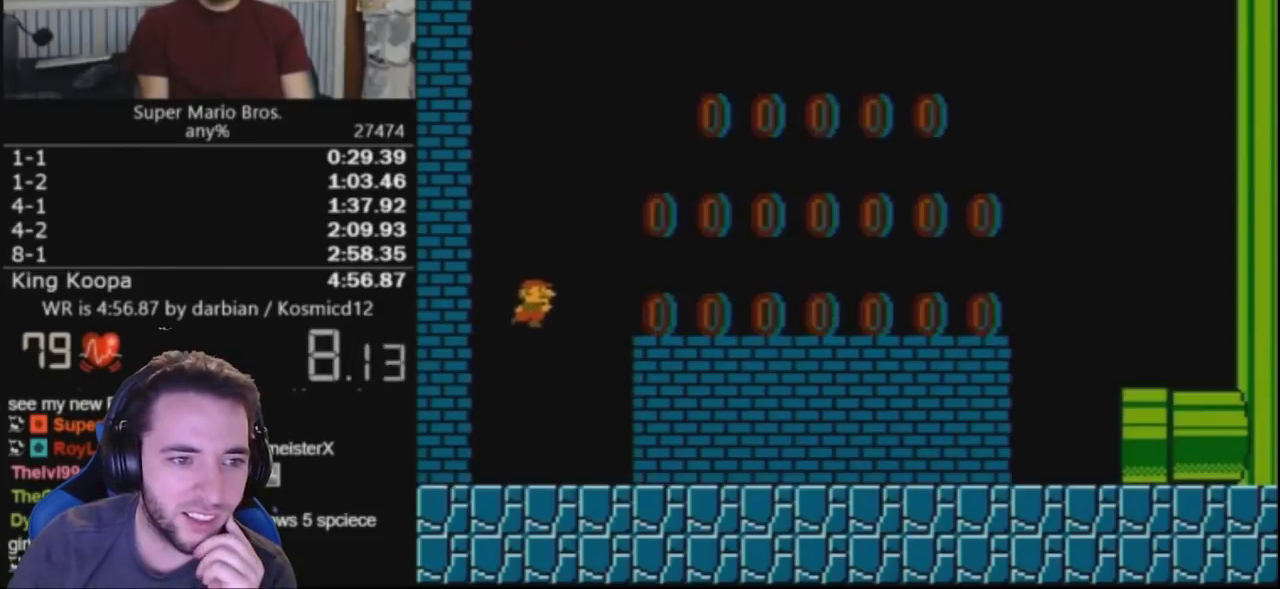
{"buttons": ["B", "DPAD_RIGHT"], "events": [[333, "A", "down"], [500, "A", "up"]]}